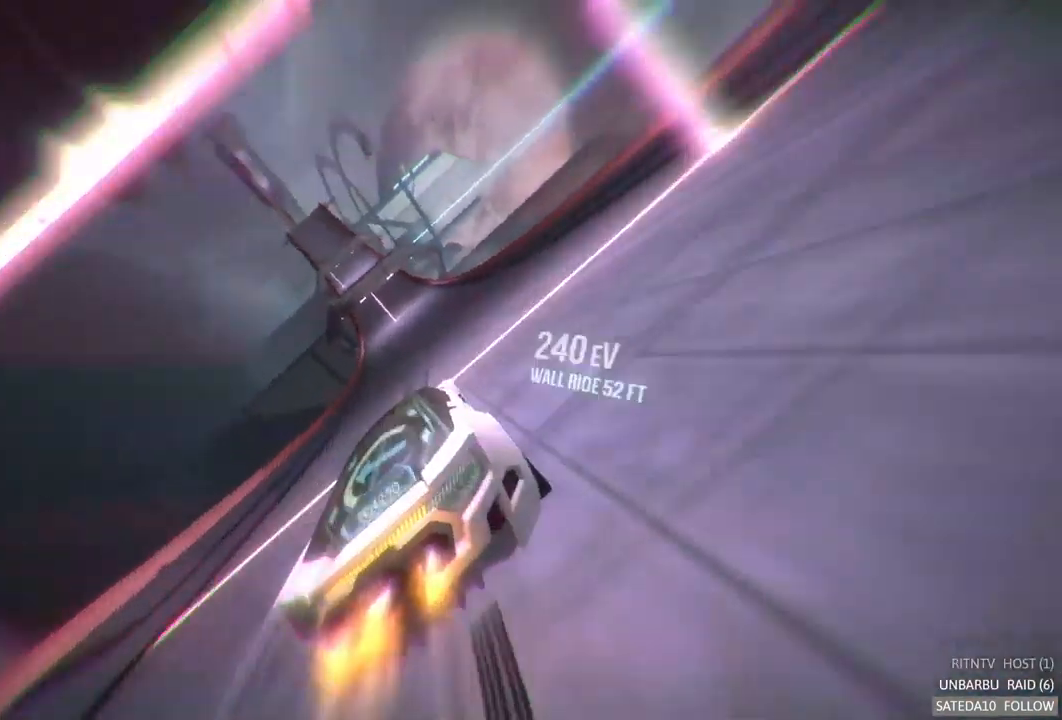
Gameplay with a controller (Xbox layout); each line is a JSON object with the inputs held at the frame after it. "events" lists button and stick changes between this image and that frame as [ms after this image, input, new state], when the widget could be followed in between. Not read: L3 R3.
{"buttons": ["A", "R2"], "left_stick": "center", "right_stick": "center", "events": [[167, "left_stick", "right"], [334, "left_stick", "center"]]}
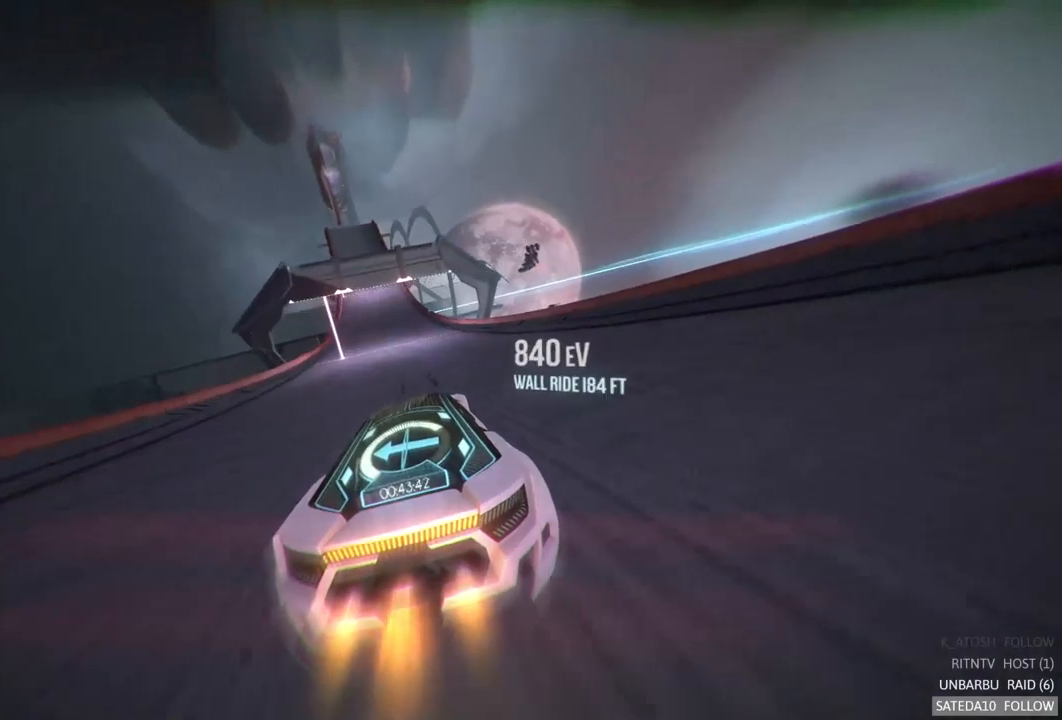
{"buttons": ["A", "R2"], "left_stick": "center", "right_stick": "center", "events": [[284, "left_stick", "left"], [450, "left_stick", "center"]]}
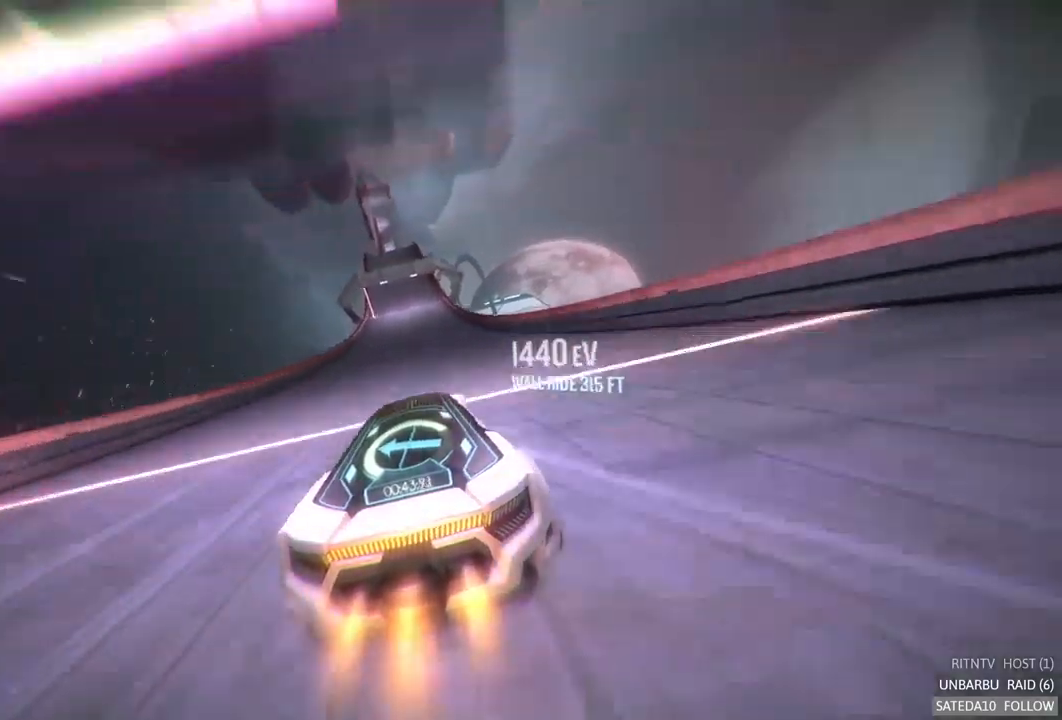
{"buttons": ["A", "R2"], "left_stick": "center", "right_stick": "center", "events": [[317, "left_stick", "left"], [484, "left_stick", "center"]]}
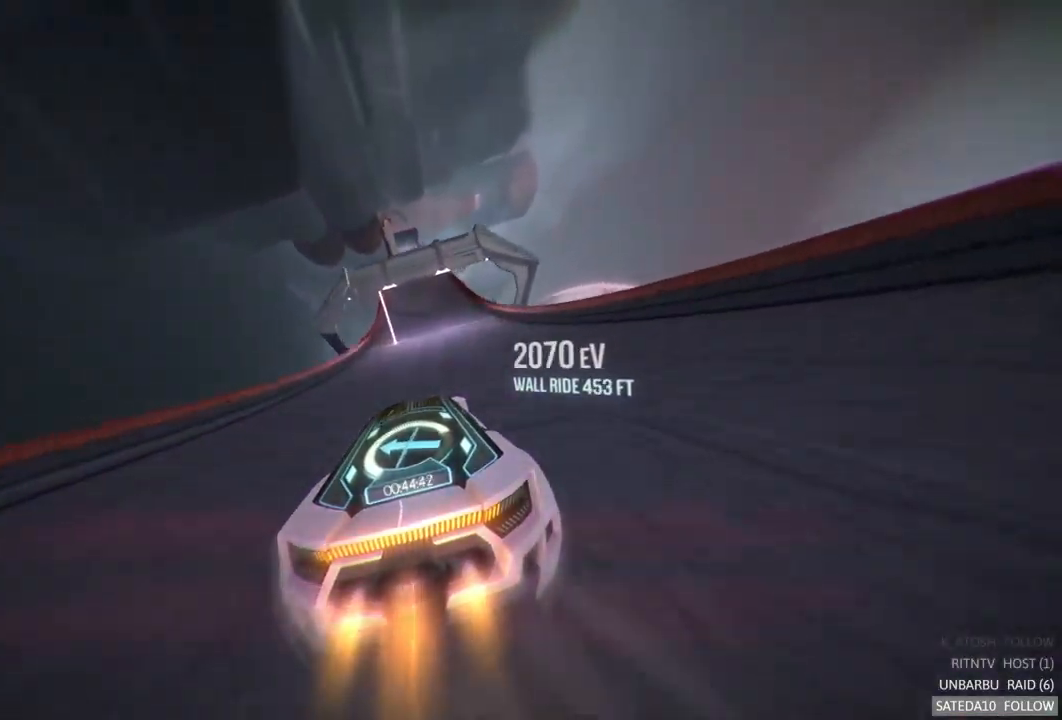
{"buttons": ["A", "R2"], "left_stick": "right", "right_stick": "center", "events": [[217, "left_stick", "left"], [384, "left_stick", "center"], [467, "left_stick", "right"]]}
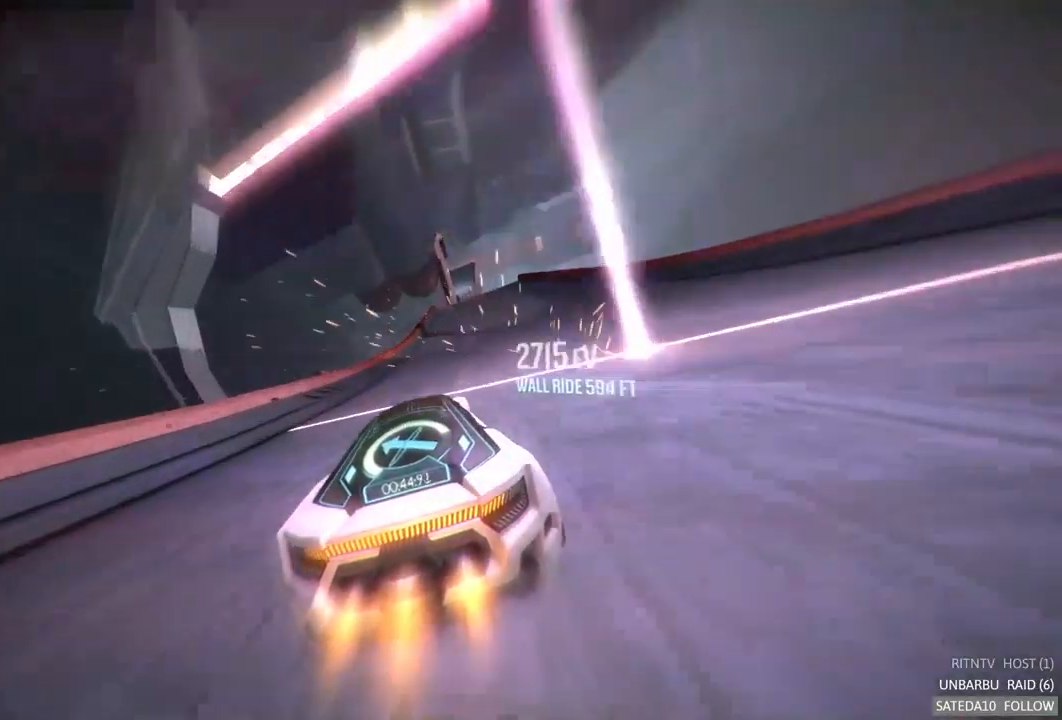
{"buttons": ["A", "R2"], "left_stick": "right", "right_stick": "center", "events": [[267, "left_stick", "center"], [417, "left_stick", "right"]]}
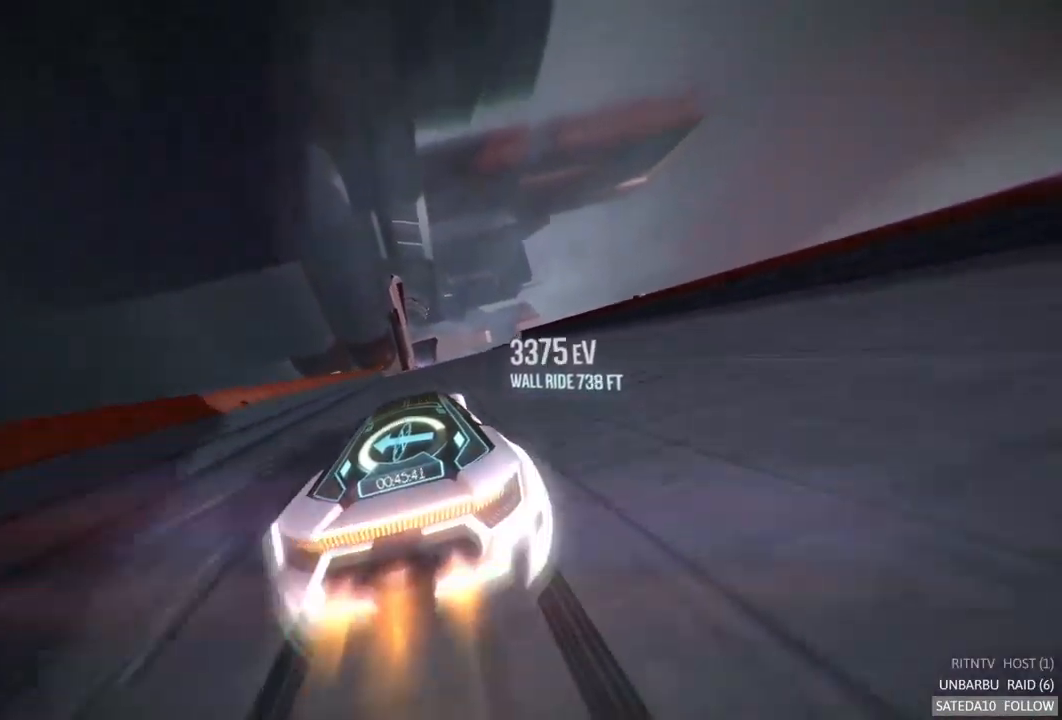
{"buttons": ["A", "R2"], "left_stick": "center", "right_stick": "center", "events": [[117, "left_stick", "center"], [250, "X", "down"], [284, "left_stick", "right"], [384, "X", "up"], [484, "left_stick", "center"]]}
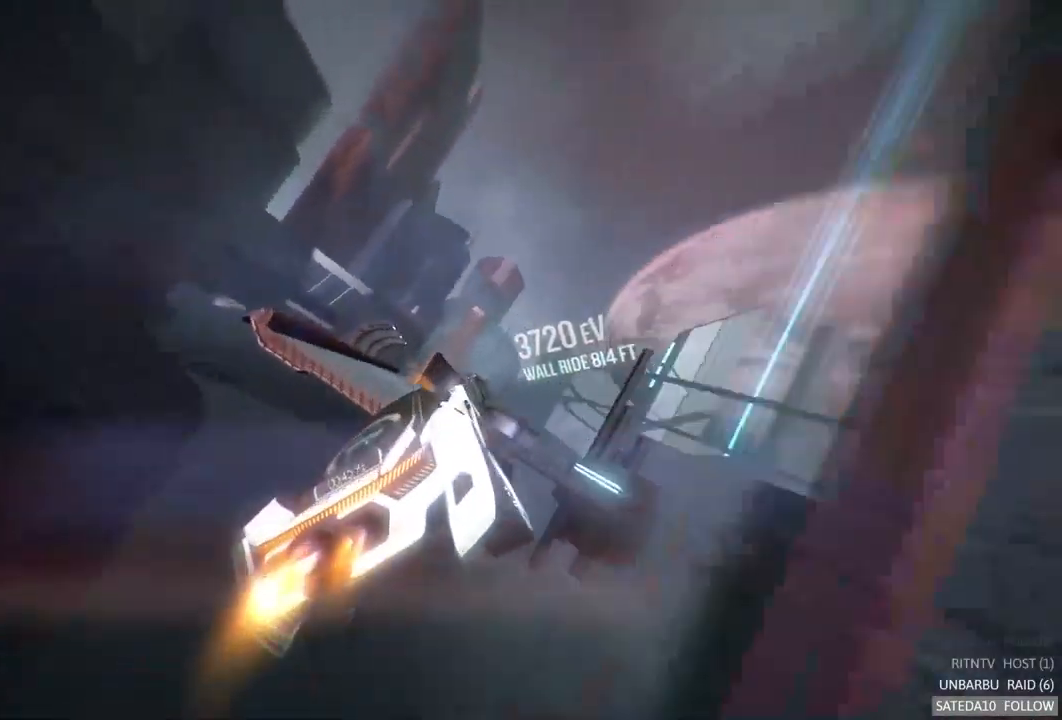
{"buttons": ["A", "R2"], "left_stick": "center", "right_stick": "center", "events": [[350, "left_stick", "left"], [484, "left_stick", "center"]]}
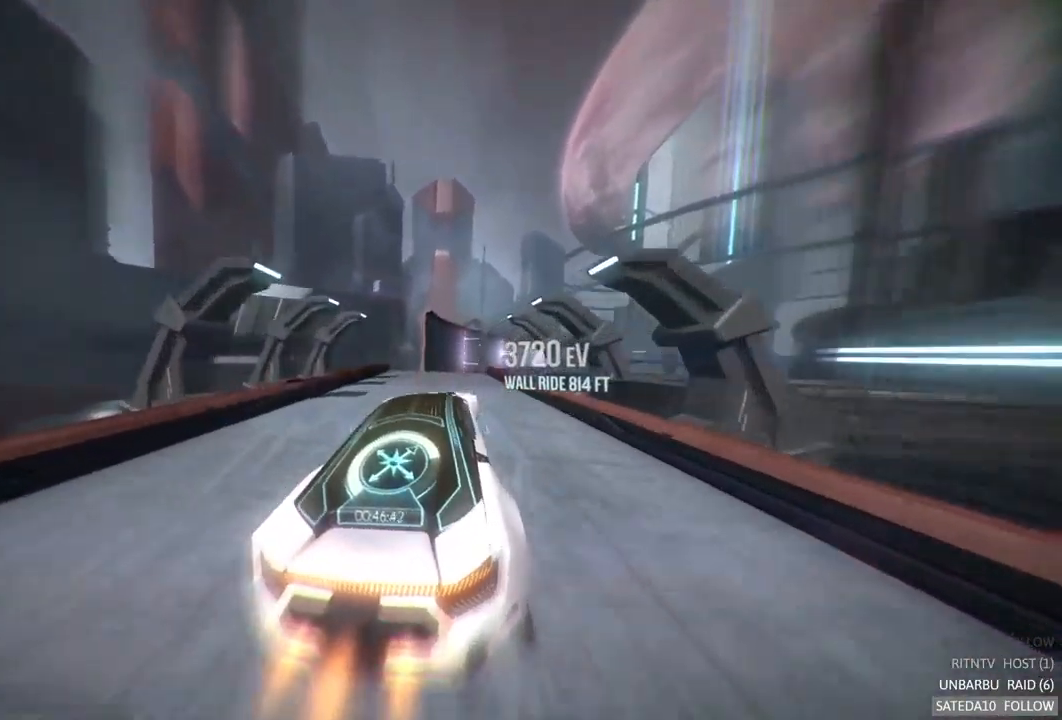
{"buttons": ["A", "R2"], "left_stick": "up-right", "right_stick": "center", "events": [[450, "left_stick", "up-right"]]}
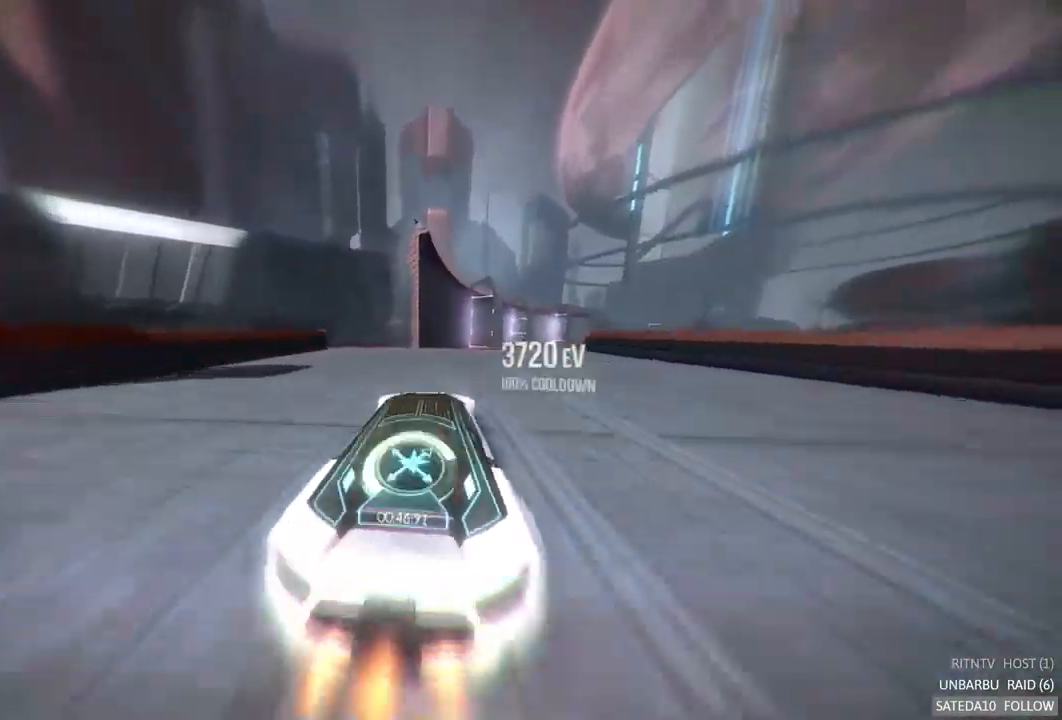
{"buttons": ["A", "R2"], "left_stick": "right", "right_stick": "center", "events": [[134, "left_stick", "center"], [284, "X", "down"], [367, "left_stick", "right"], [384, "X", "up"]]}
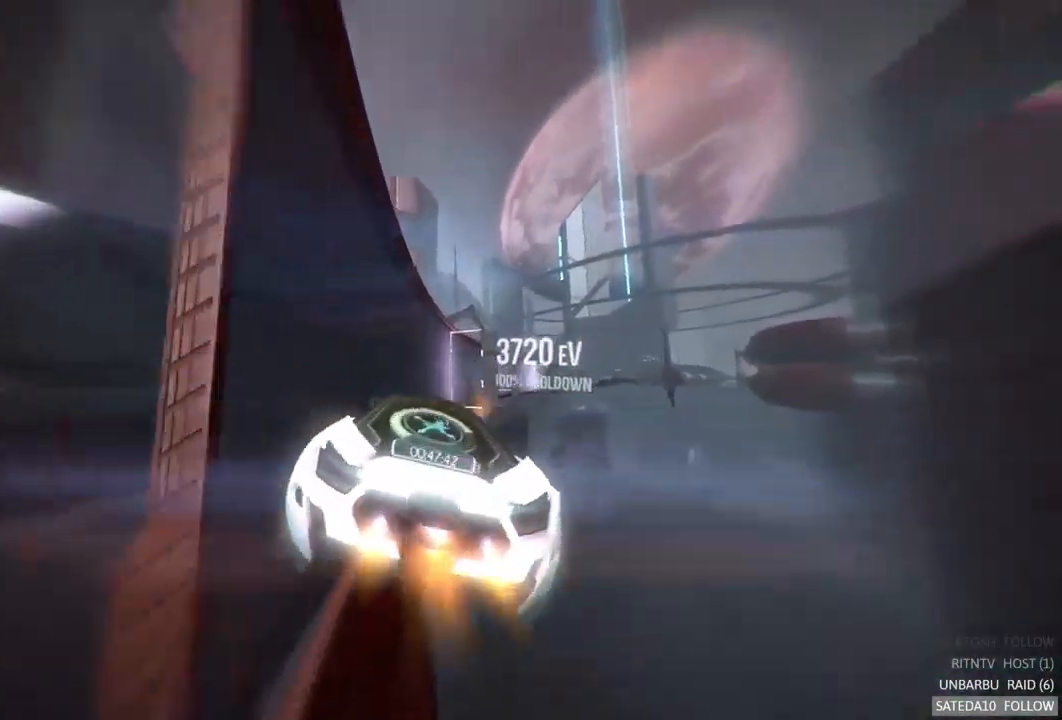
{"buttons": ["A", "R2"], "left_stick": "center", "right_stick": "center", "events": [[100, "left_stick", "center"], [200, "left_stick", "left"], [400, "left_stick", "center"]]}
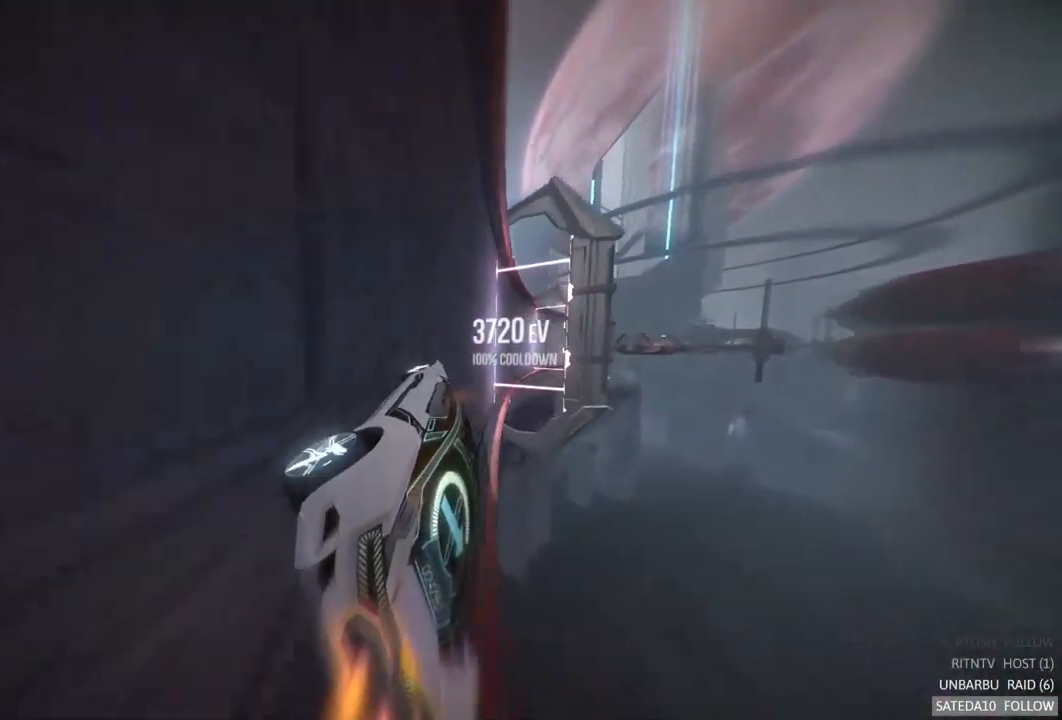
{"buttons": ["A", "R2"], "left_stick": "left", "right_stick": "center", "events": [[217, "left_stick", "left"]]}
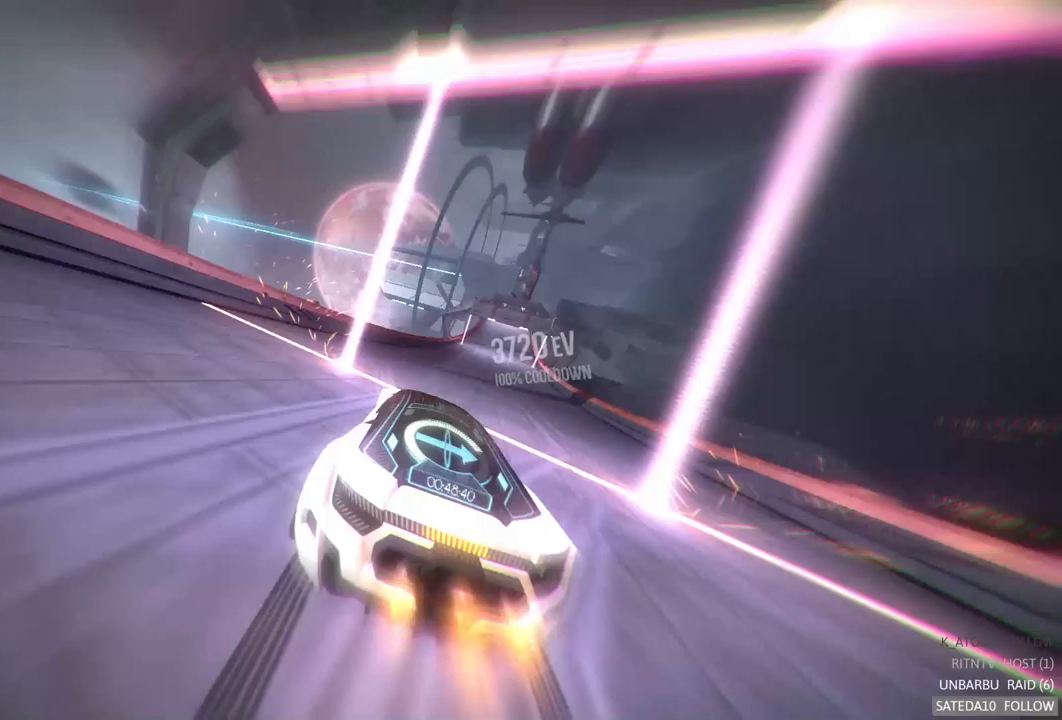
{"buttons": ["A", "R2"], "left_stick": "right", "right_stick": "center", "events": [[167, "left_stick", "right"]]}
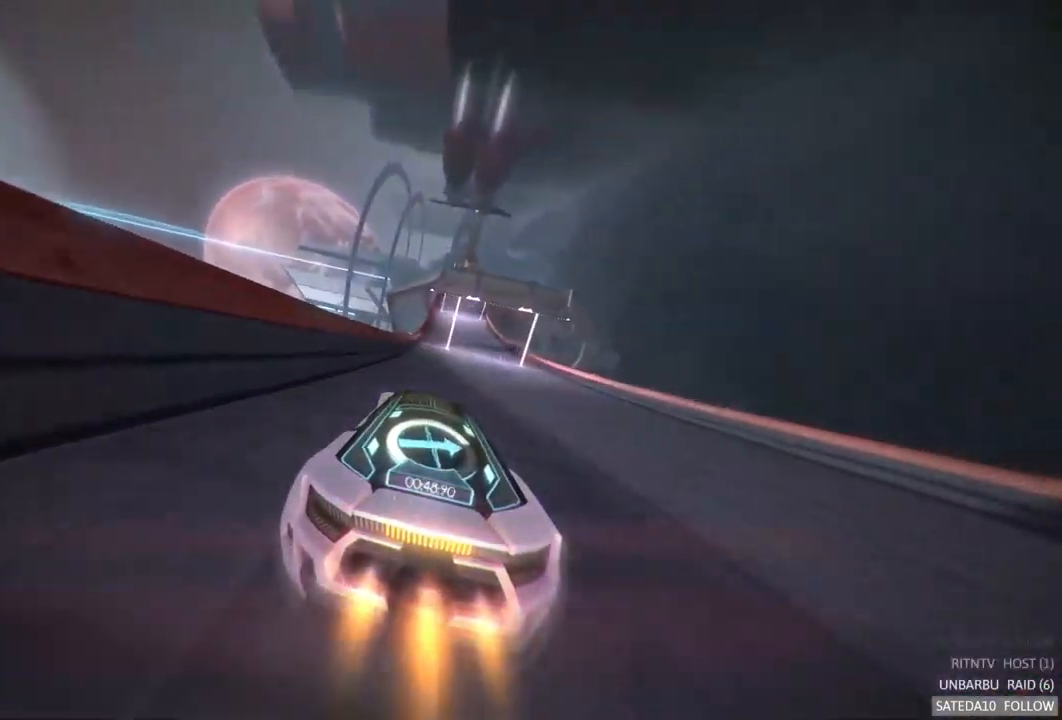
{"buttons": ["A", "R2"], "left_stick": "right", "right_stick": "center", "events": [[133, "left_stick", "center"], [233, "left_stick", "left"], [483, "left_stick", "right"]]}
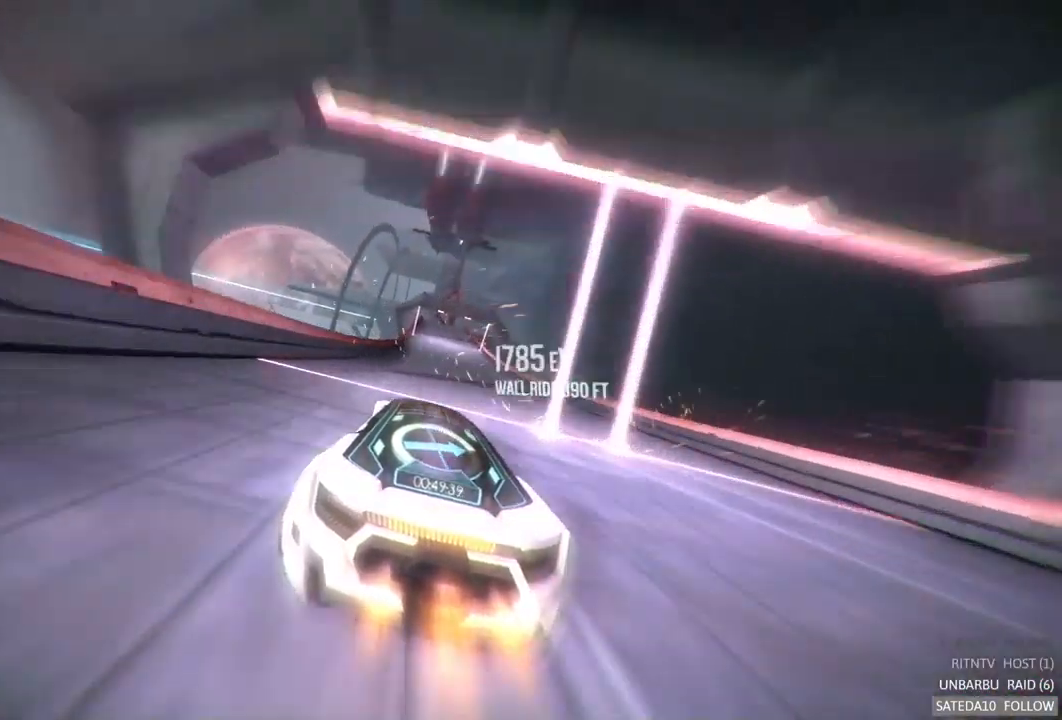
{"buttons": ["A", "R2"], "left_stick": "left", "right_stick": "center", "events": [[200, "left_stick", "center"], [367, "left_stick", "left"]]}
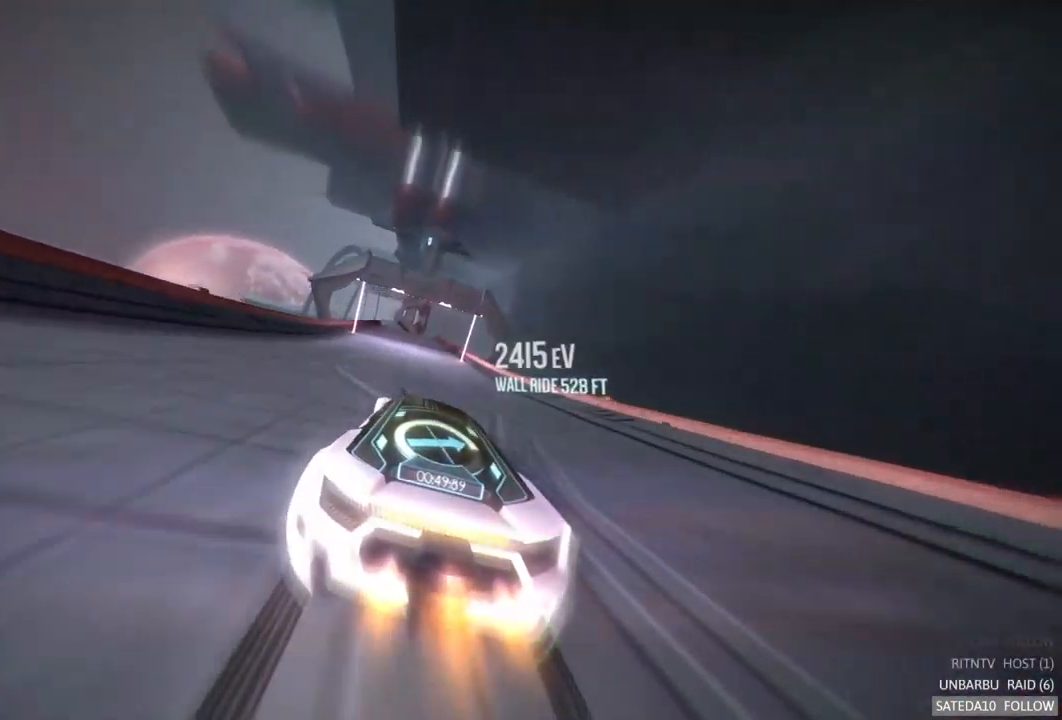
{"buttons": ["A", "R2"], "left_stick": "center", "right_stick": "center", "events": [[17, "left_stick", "center"], [283, "left_stick", "left"], [450, "left_stick", "center"]]}
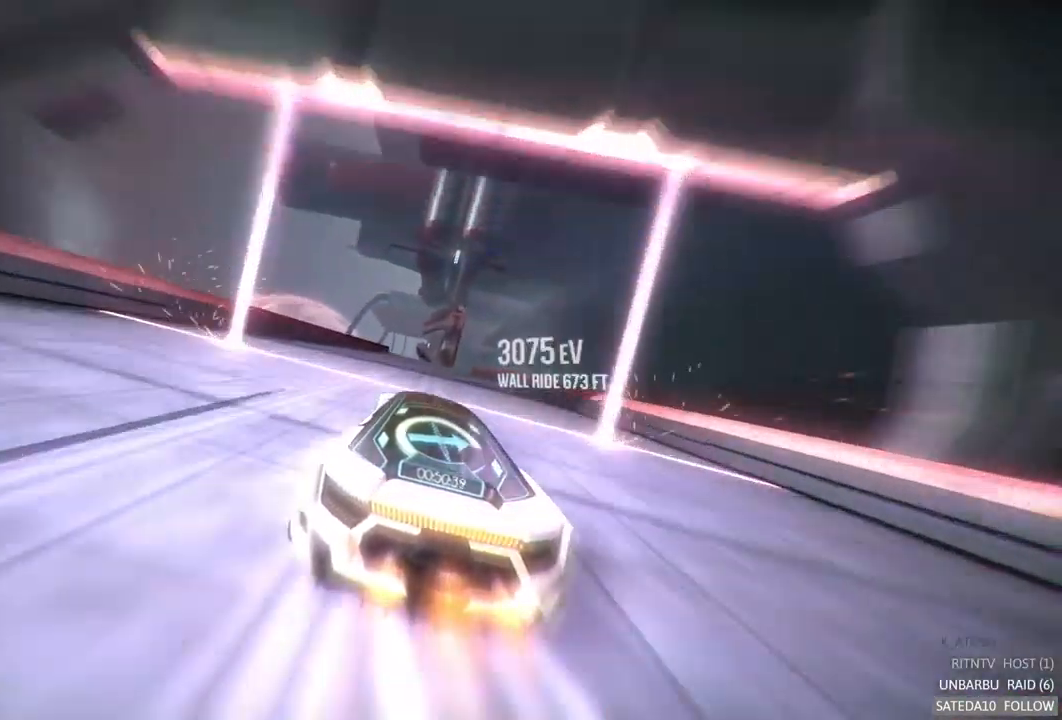
{"buttons": ["A", "R2"], "left_stick": "right", "right_stick": "center", "events": [[83, "left_stick", "left"], [250, "left_stick", "center"], [317, "left_stick", "right"]]}
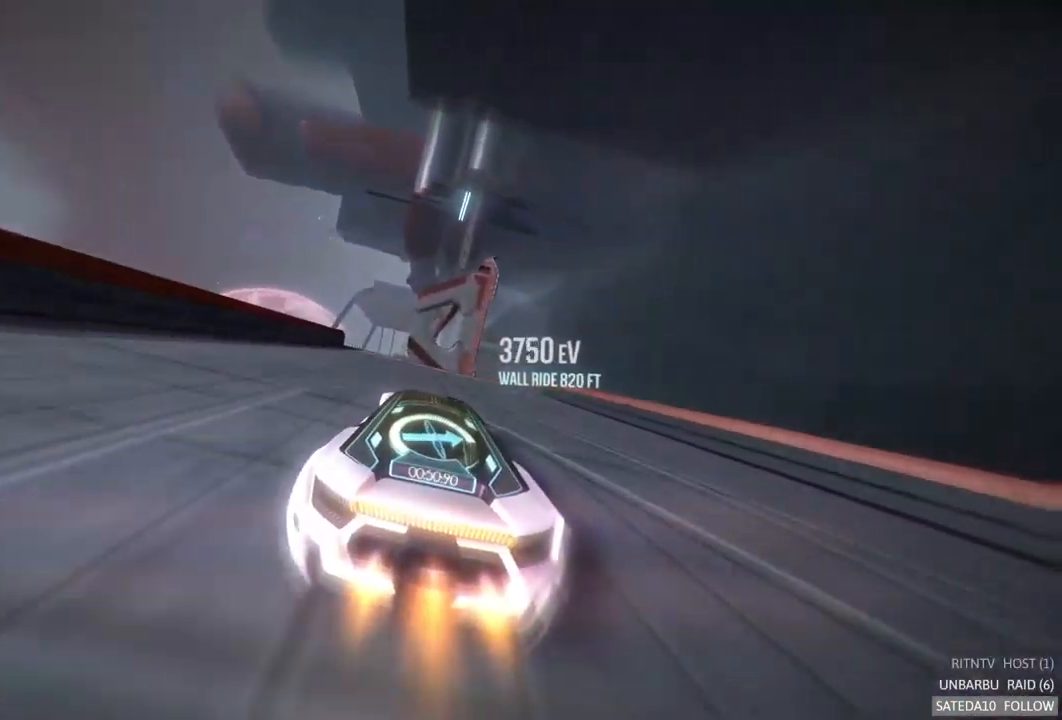
{"buttons": ["A", "R2"], "left_stick": "left", "right_stick": "center", "events": [[33, "left_stick", "center"], [150, "X", "down"], [250, "left_stick", "down"], [300, "X", "up"], [383, "left_stick", "down-left"], [483, "left_stick", "left"]]}
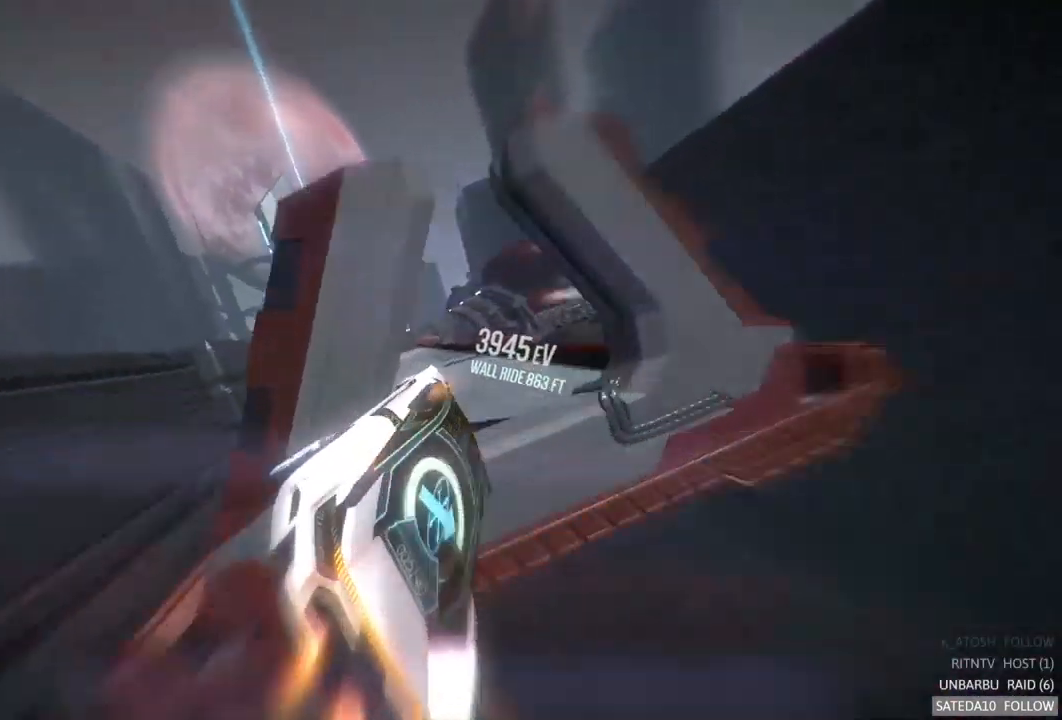
{"buttons": ["A", "R2"], "left_stick": "center", "right_stick": "center", "events": [[450, "left_stick", "center"]]}
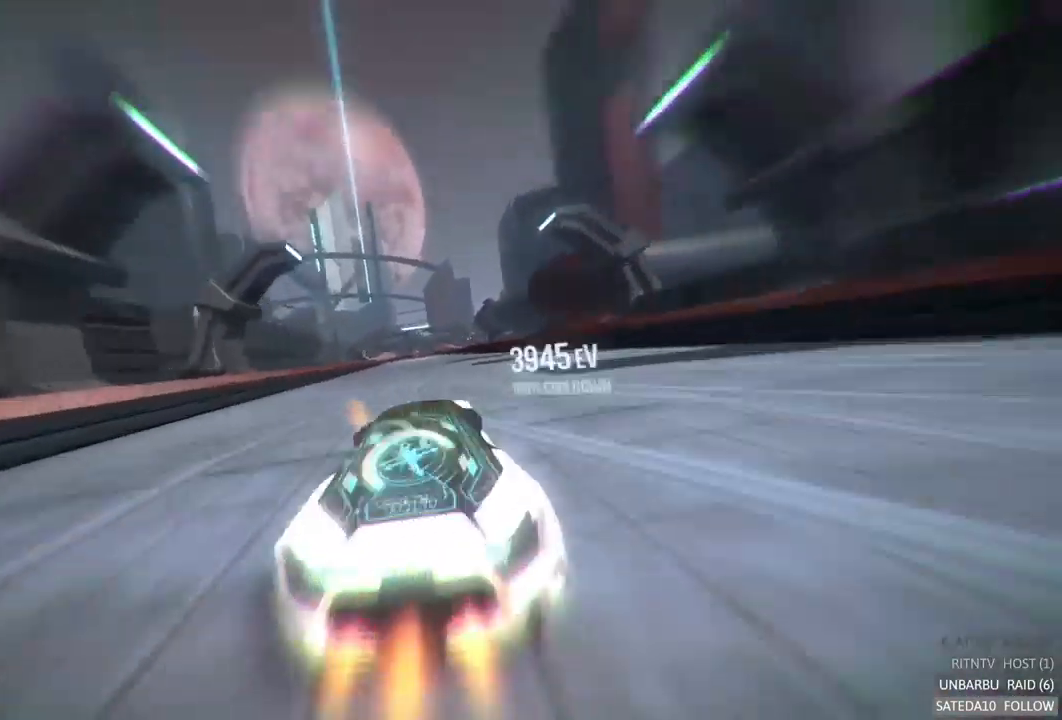
{"buttons": ["A", "R2"], "left_stick": "center", "right_stick": "center", "events": [[267, "left_stick", "left"], [450, "left_stick", "center"]]}
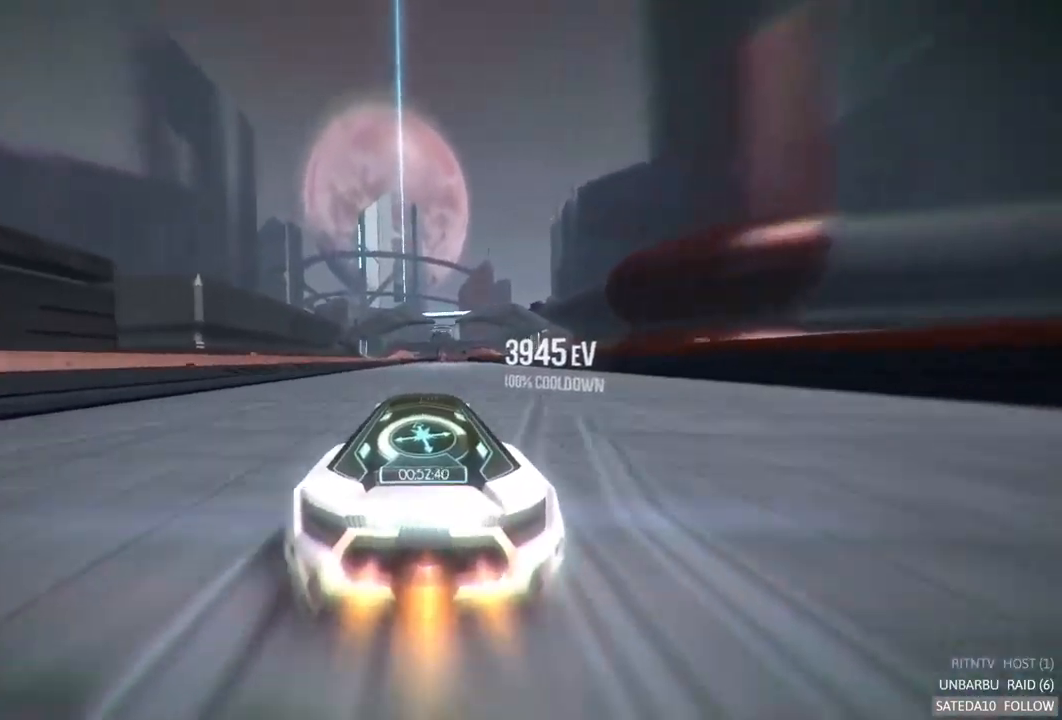
{"buttons": ["A", "R2"], "left_stick": "center", "right_stick": "center", "events": [[50, "left_stick", "right"], [183, "left_stick", "center"]]}
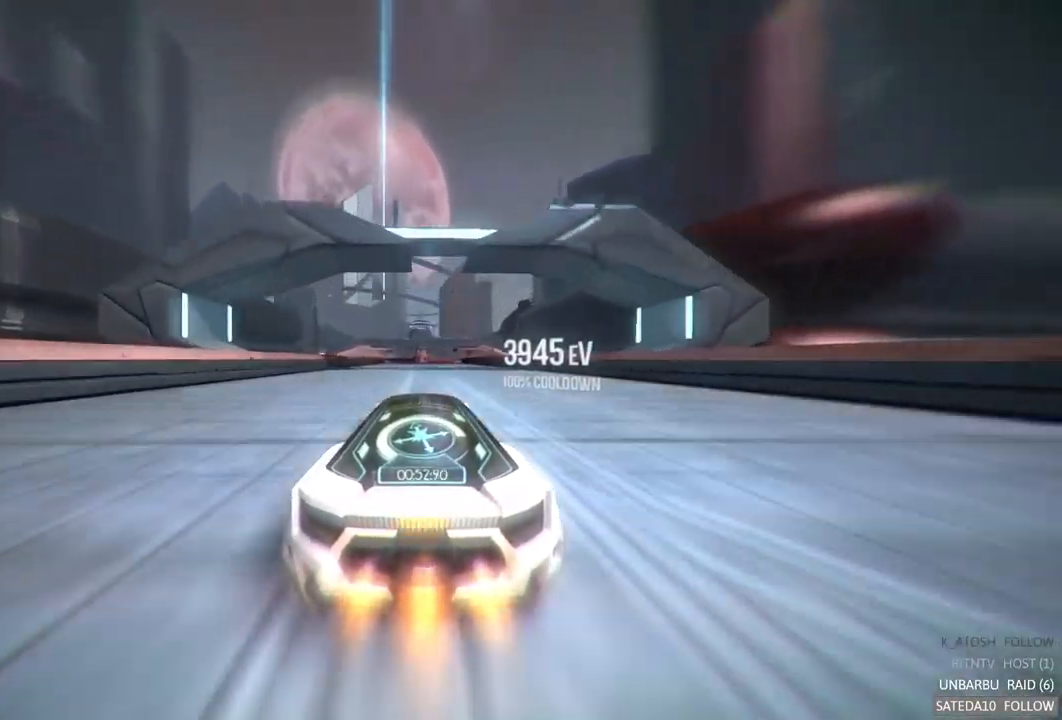
{"buttons": ["R2"], "left_stick": "right", "right_stick": "center", "events": [[367, "left_stick", "right"], [483, "A", "up"]]}
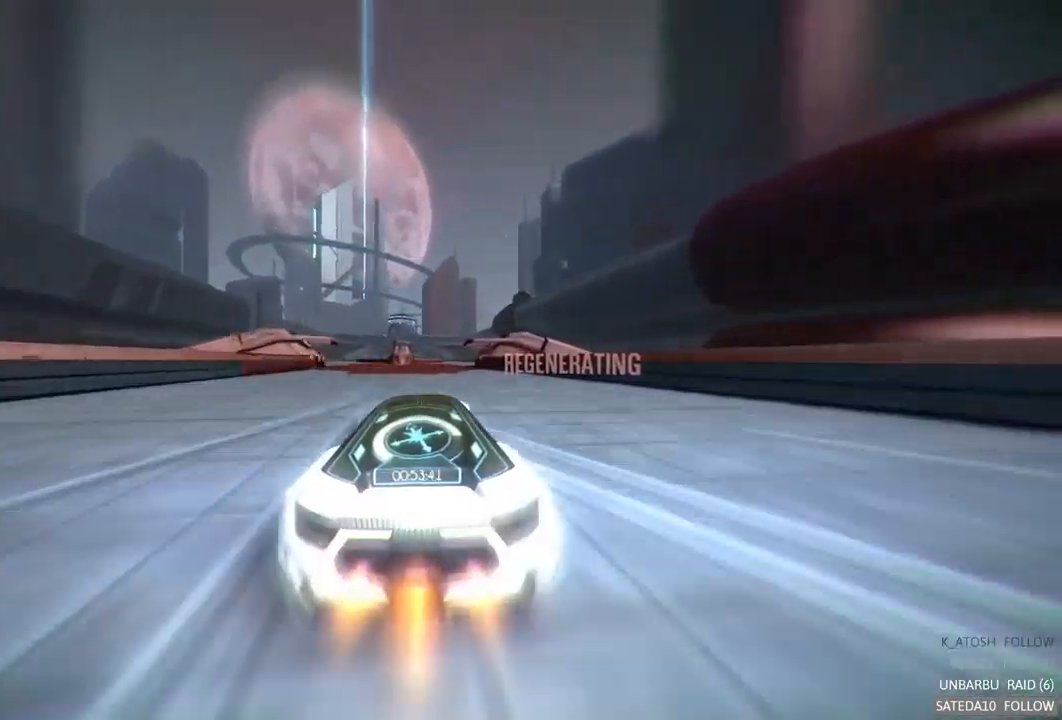
{"buttons": ["R2"], "left_stick": "center", "right_stick": "center", "events": [[117, "left_stick", "center"], [284, "left_stick", "right"], [417, "left_stick", "center"]]}
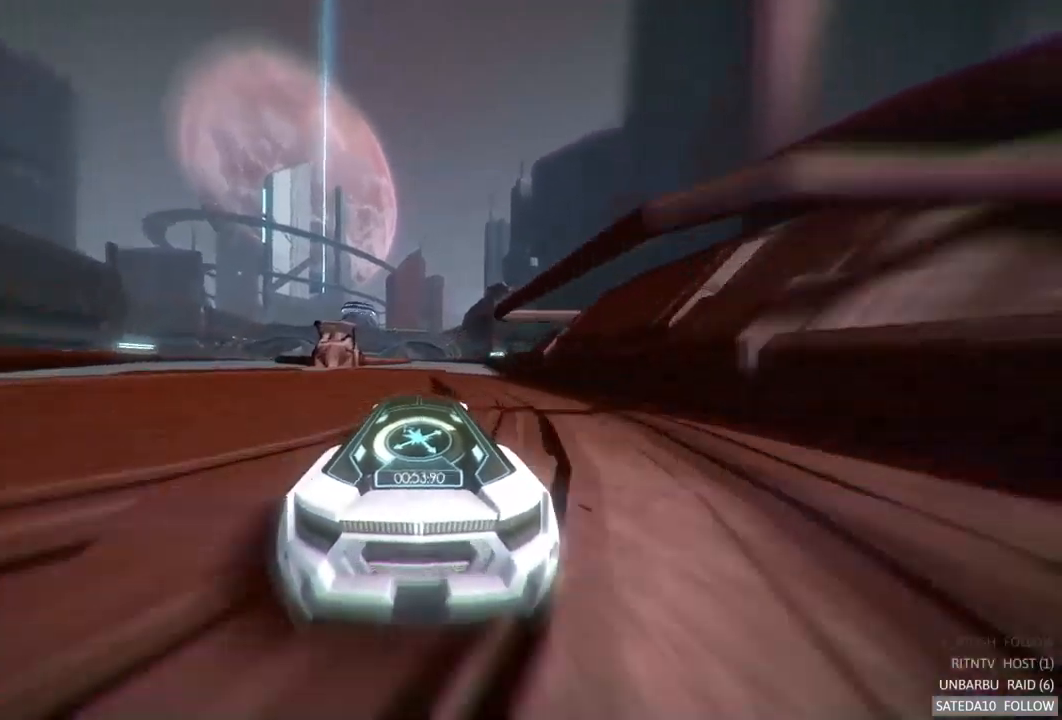
{"buttons": ["A", "R2"], "left_stick": "center", "right_stick": "center", "events": [[217, "left_stick", "right"], [317, "A", "down"], [350, "left_stick", "center"]]}
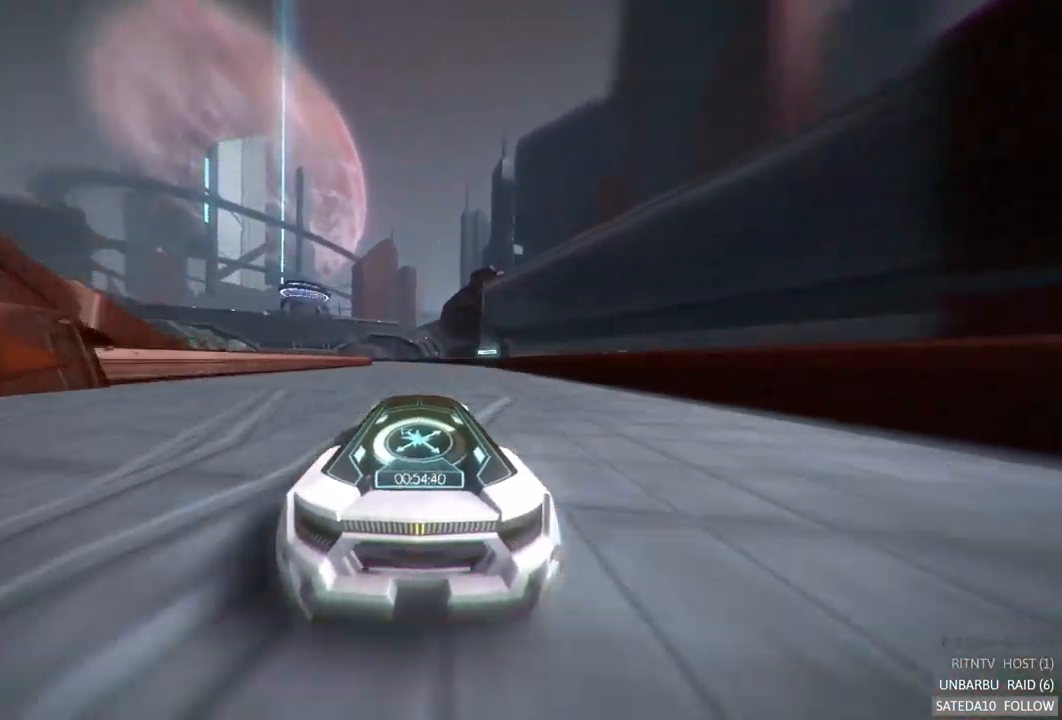
{"buttons": ["B", "R2"], "left_stick": "center", "right_stick": "center", "events": [[167, "A", "up"], [467, "B", "down"]]}
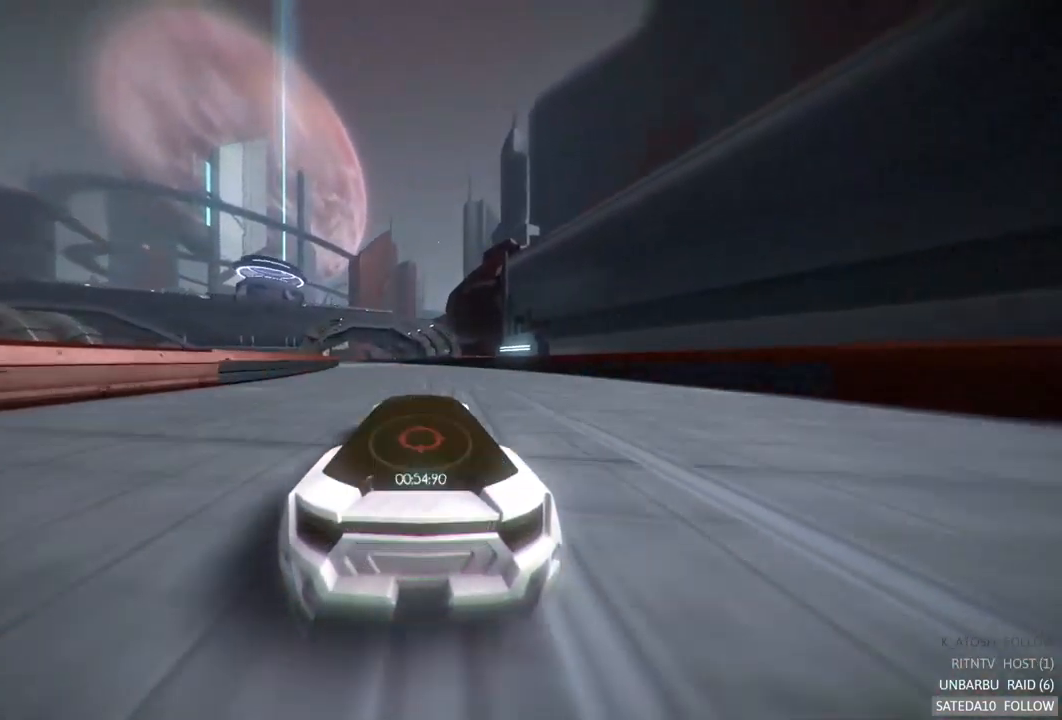
{"buttons": ["A", "R2"], "left_stick": "center", "right_stick": "center", "events": [[34, "left_stick", "left"], [67, "B", "up"], [234, "left_stick", "center"], [367, "A", "down"]]}
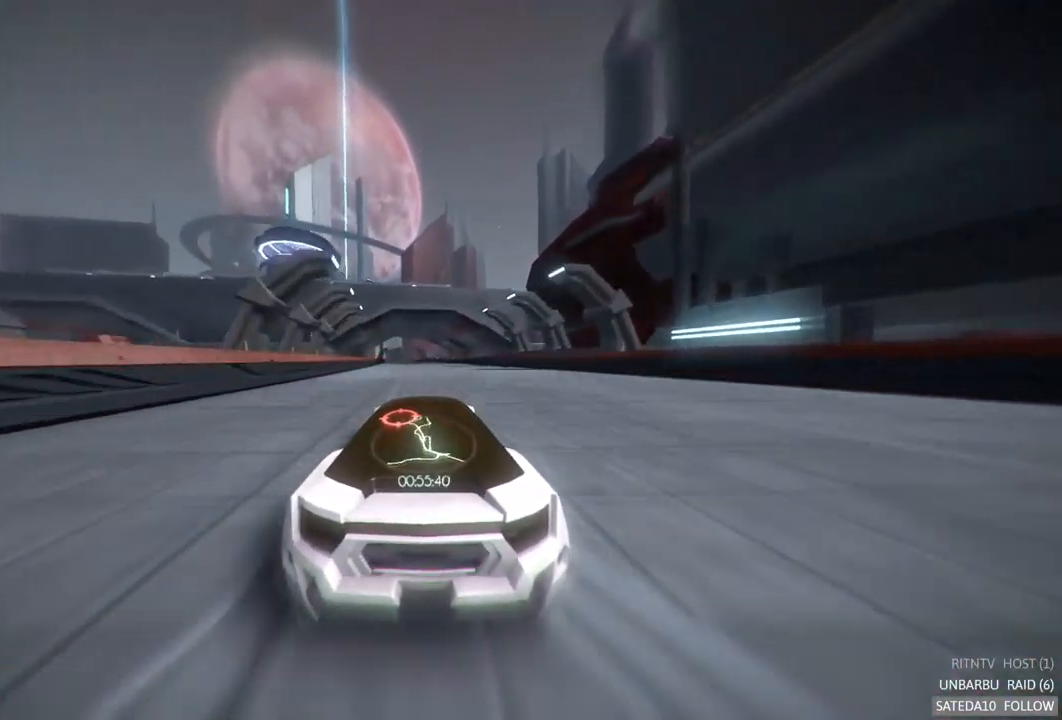
{"buttons": ["A", "R2"], "left_stick": "center", "right_stick": "center", "events": [[300, "left_stick", "left"], [467, "left_stick", "center"]]}
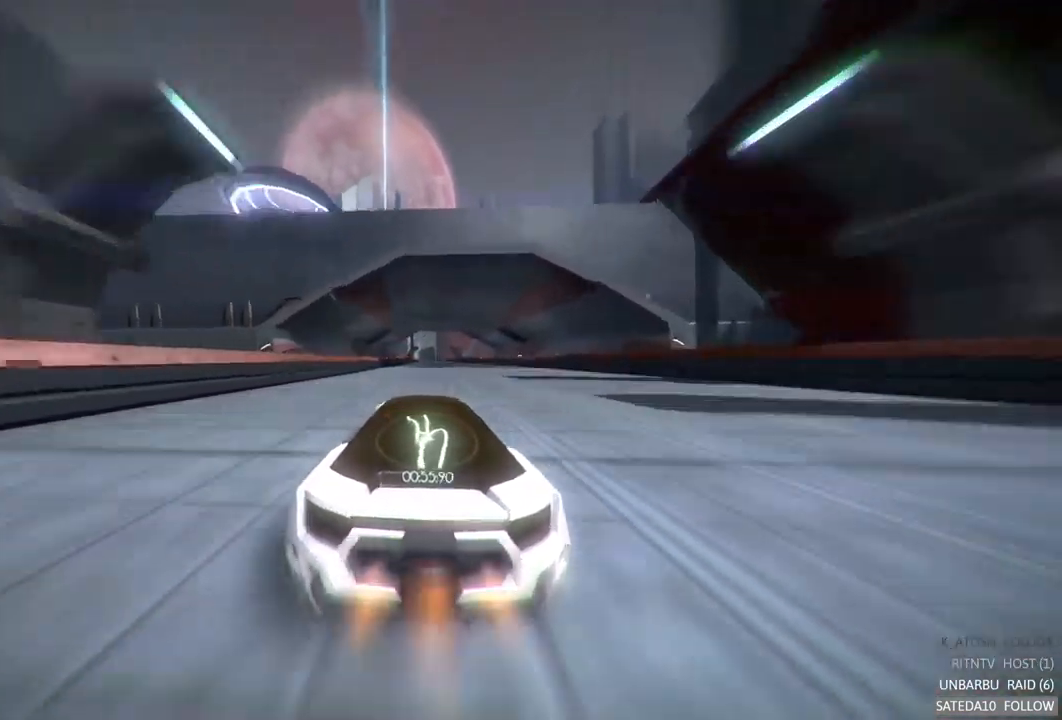
{"buttons": ["R2"], "left_stick": "right", "right_stick": "center", "events": [[200, "left_stick", "left"], [317, "left_stick", "center"], [417, "left_stick", "right"], [450, "A", "up"]]}
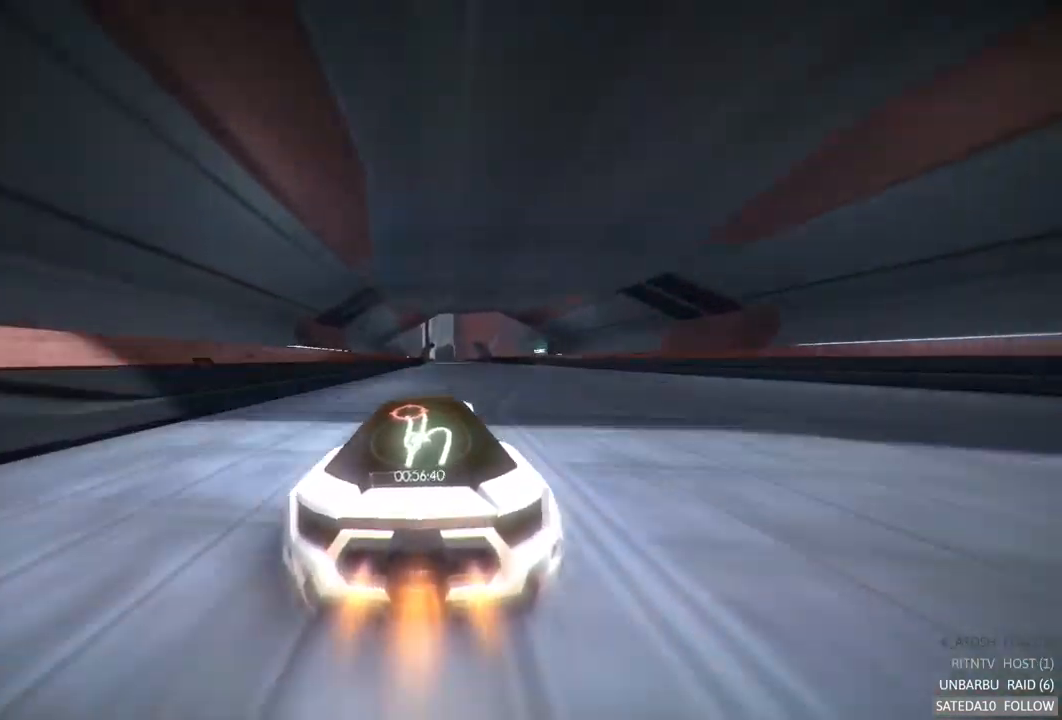
{"buttons": ["A", "R2"], "left_stick": "center", "right_stick": "center", "events": [[234, "left_stick", "center"], [367, "A", "down"]]}
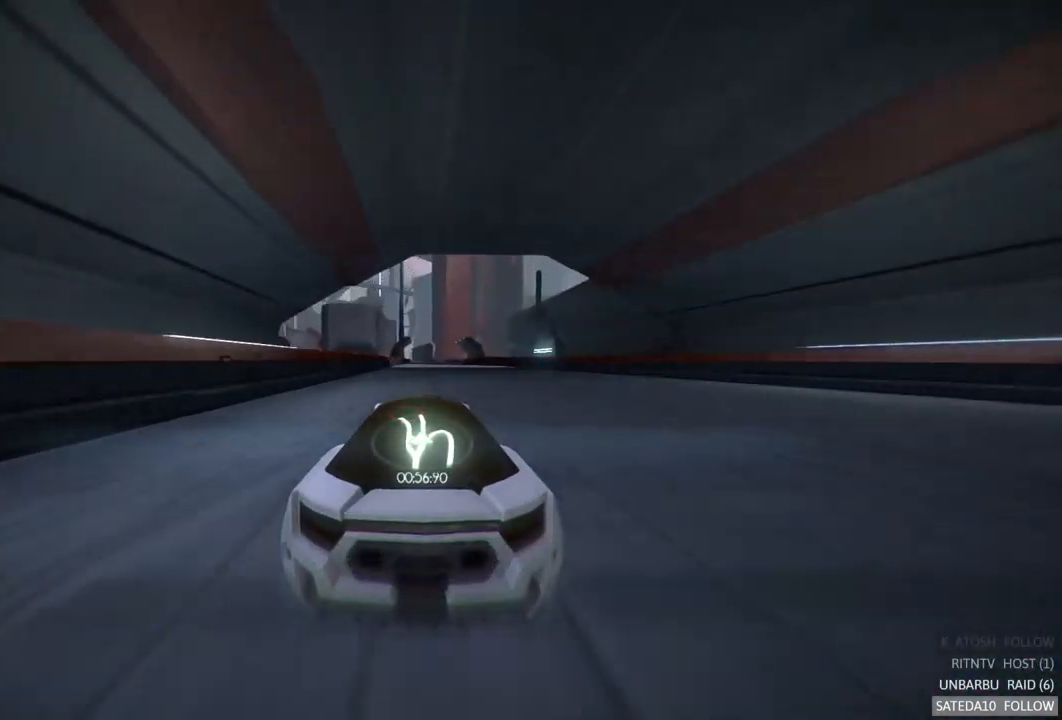
{"buttons": ["A", "R2"], "left_stick": "center", "right_stick": "center", "events": []}